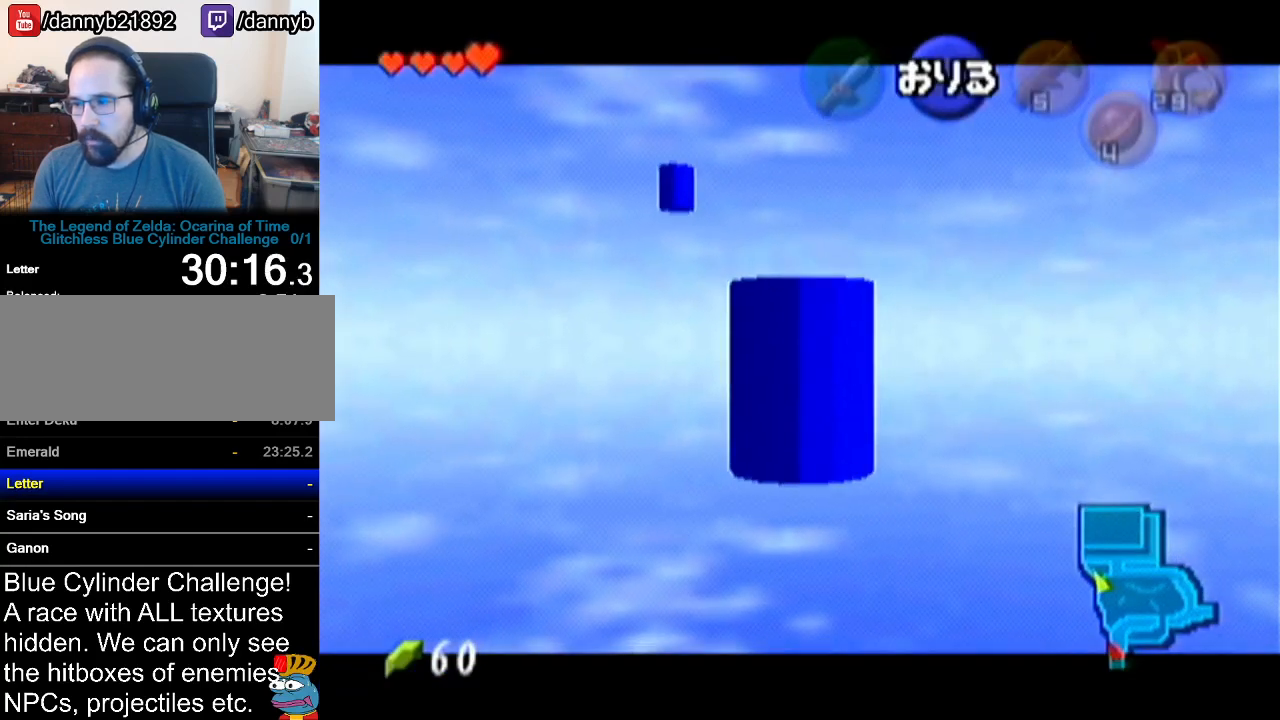
Gameplay with a controller (Nintendo layout); each line is a JSON object with the inputs held at the frame after it. "events" lists button and stick changes between this image and that frame as [ms after this image, input, new state], when the widget could be followed in between. Not read: L3 R3.
{"buttons": [], "left_stick": "up", "events": []}
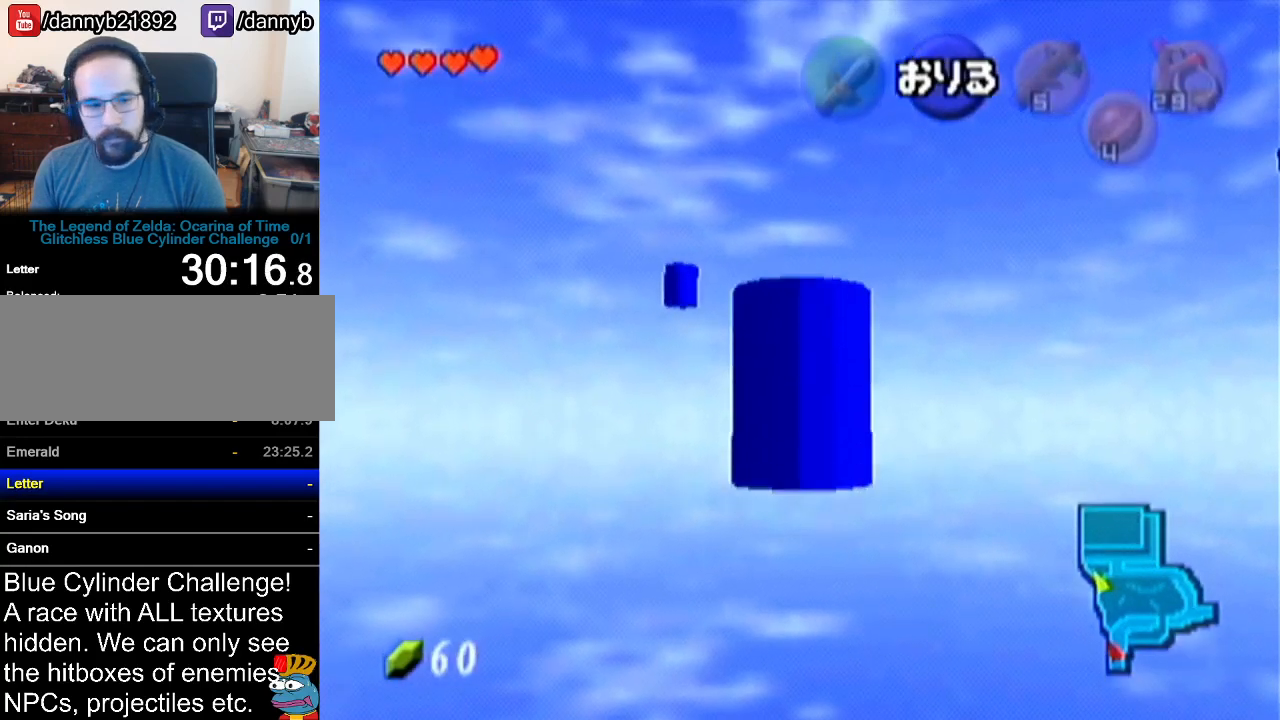
{"buttons": [], "left_stick": "up", "events": []}
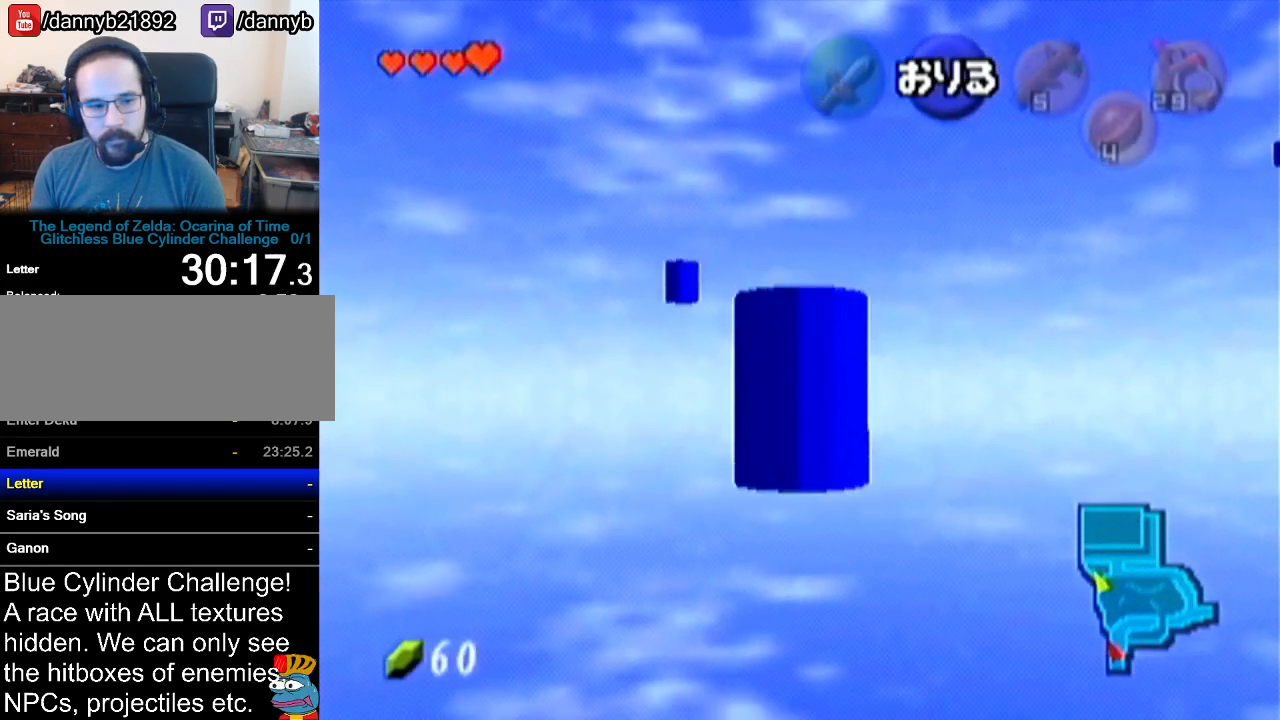
{"buttons": [], "left_stick": "up", "events": []}
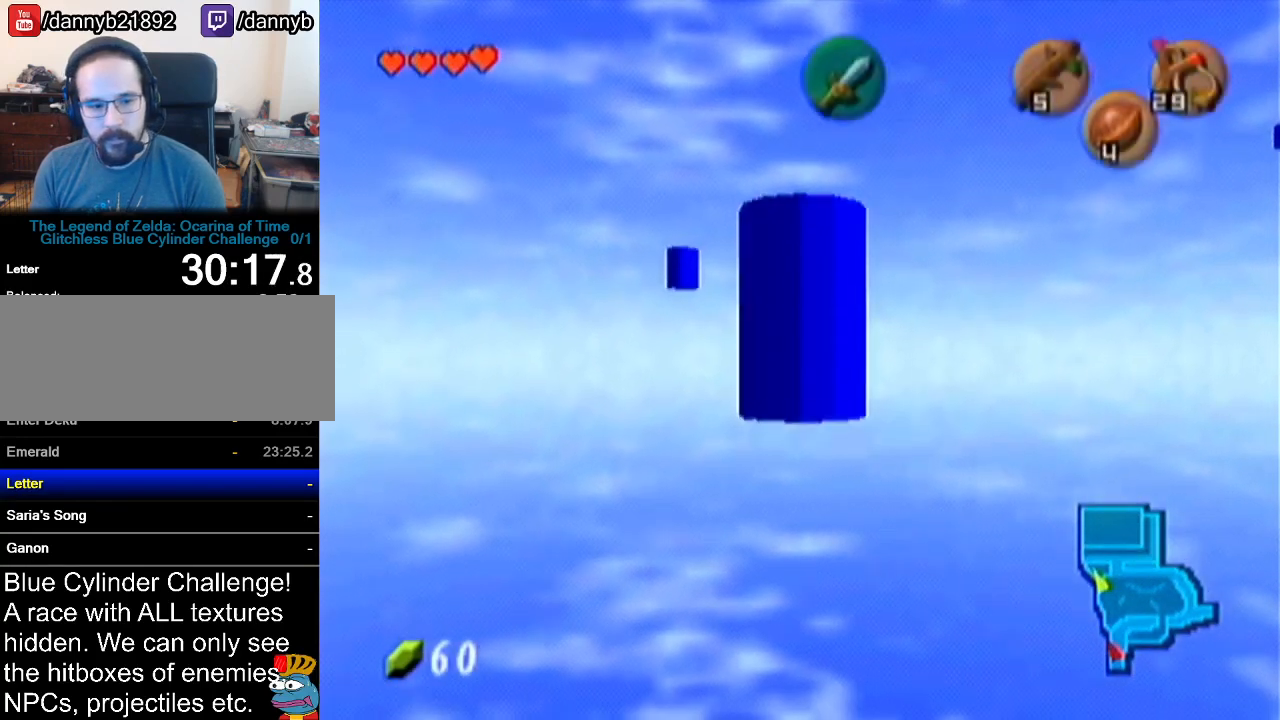
{"buttons": [], "left_stick": "up", "events": []}
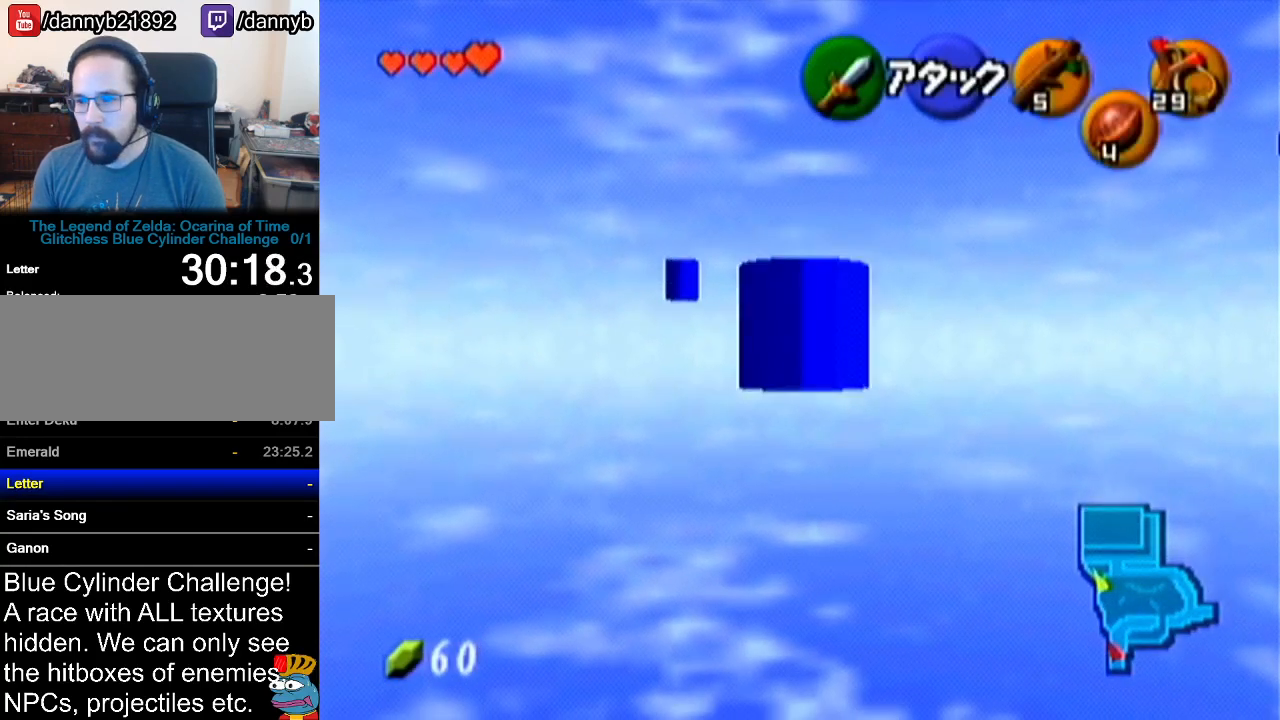
{"buttons": [], "left_stick": "up", "events": [[200, "A", "down"], [484, "A", "up"]]}
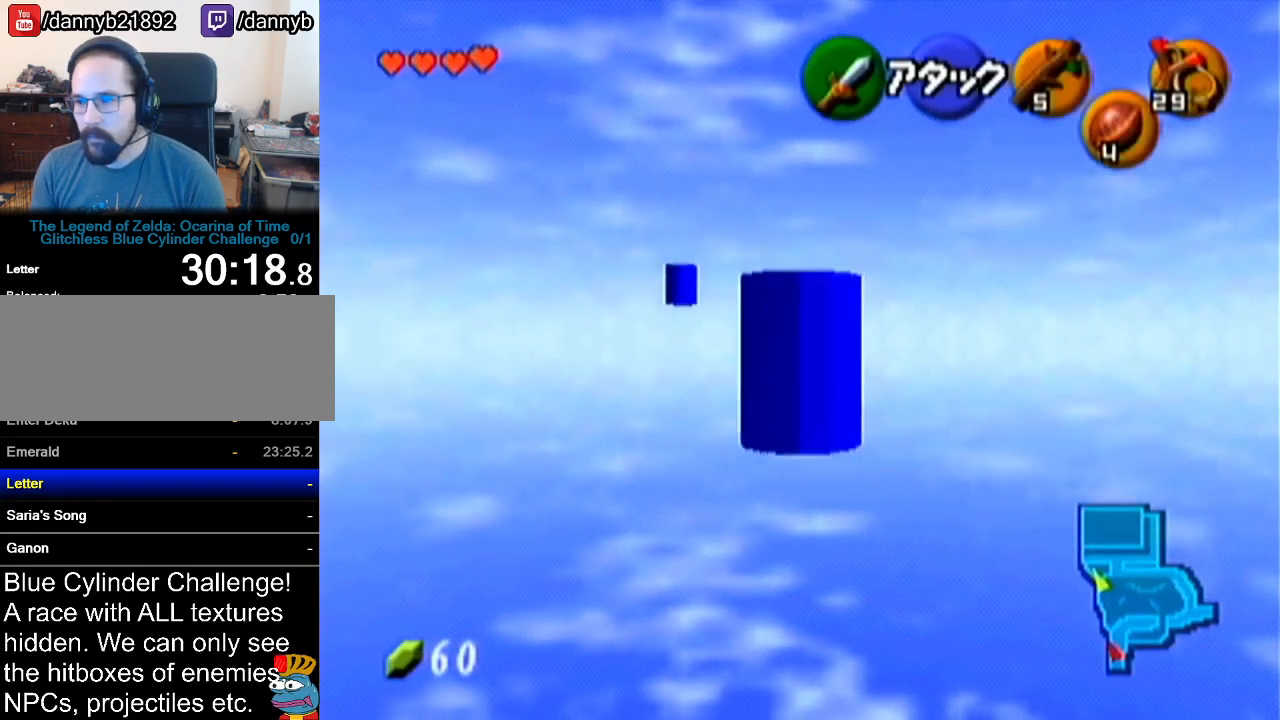
{"buttons": ["A"], "left_stick": "up", "events": [[467, "A", "down"]]}
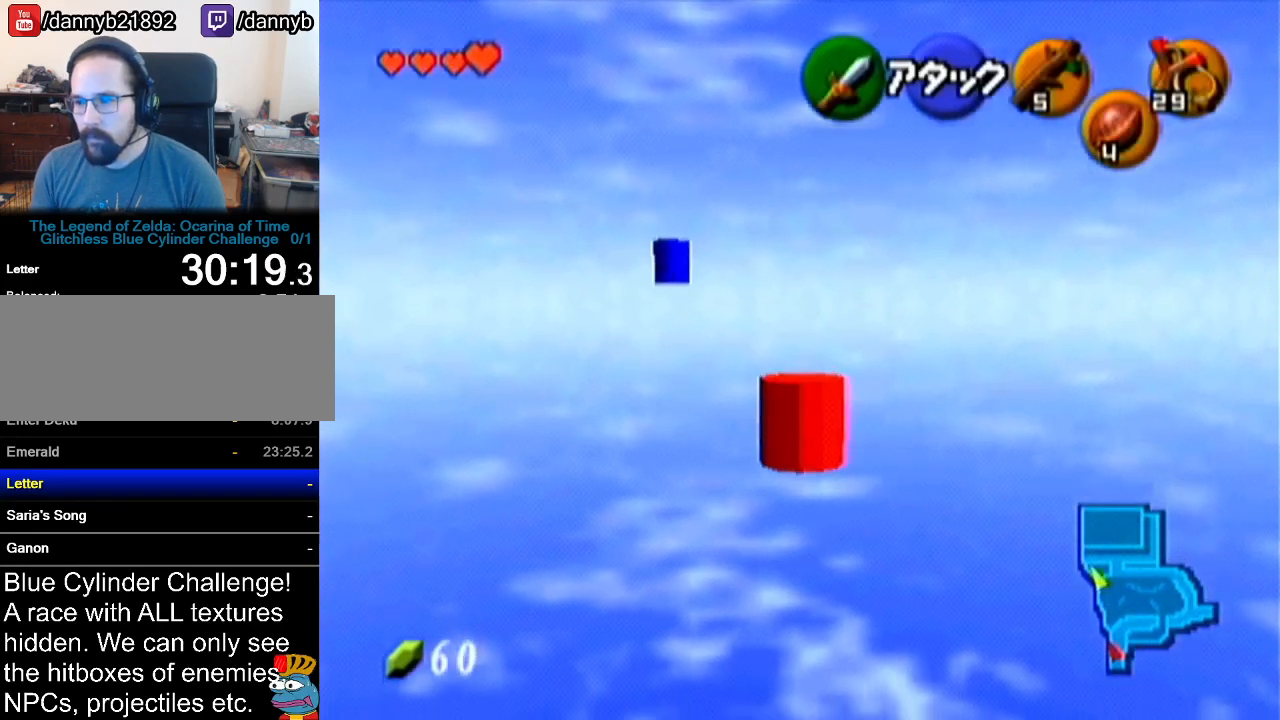
{"buttons": [], "left_stick": "up", "events": [[284, "A", "up"]]}
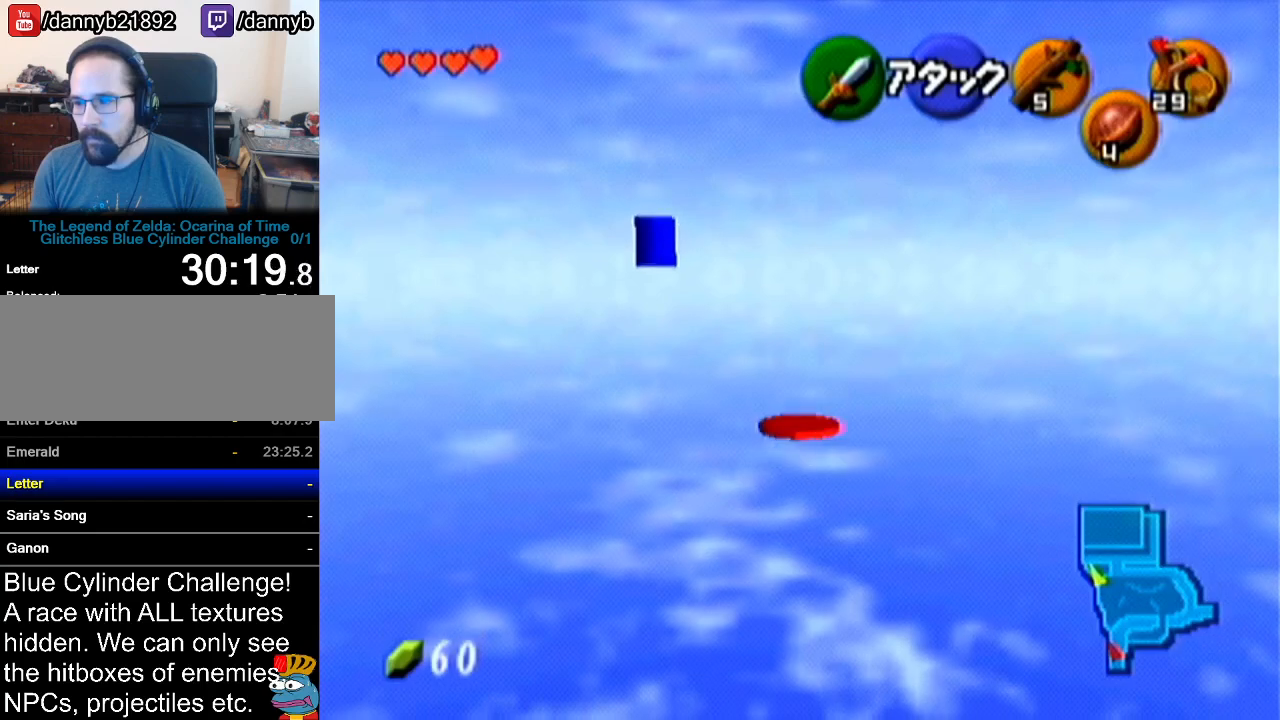
{"buttons": ["A", "Z"], "left_stick": "up", "events": [[300, "A", "down"], [400, "Z", "down"]]}
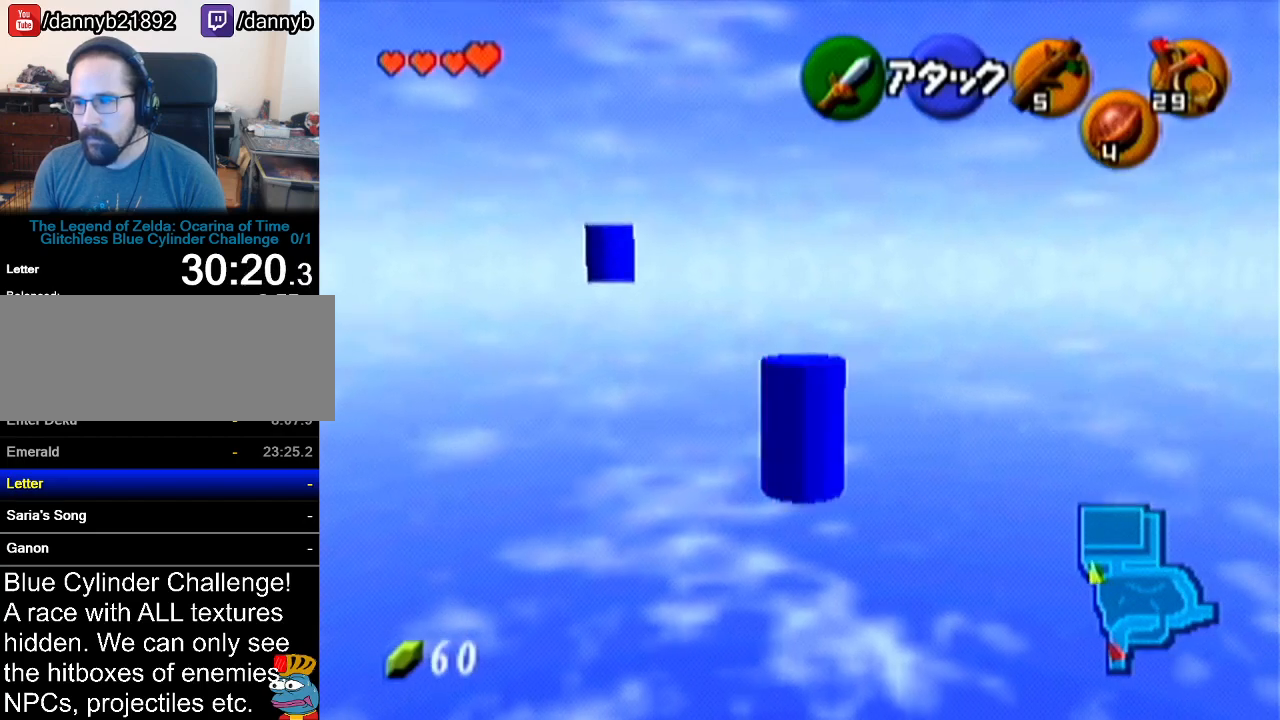
{"buttons": [], "left_stick": "up", "events": [[17, "A", "up"], [84, "Z", "up"]]}
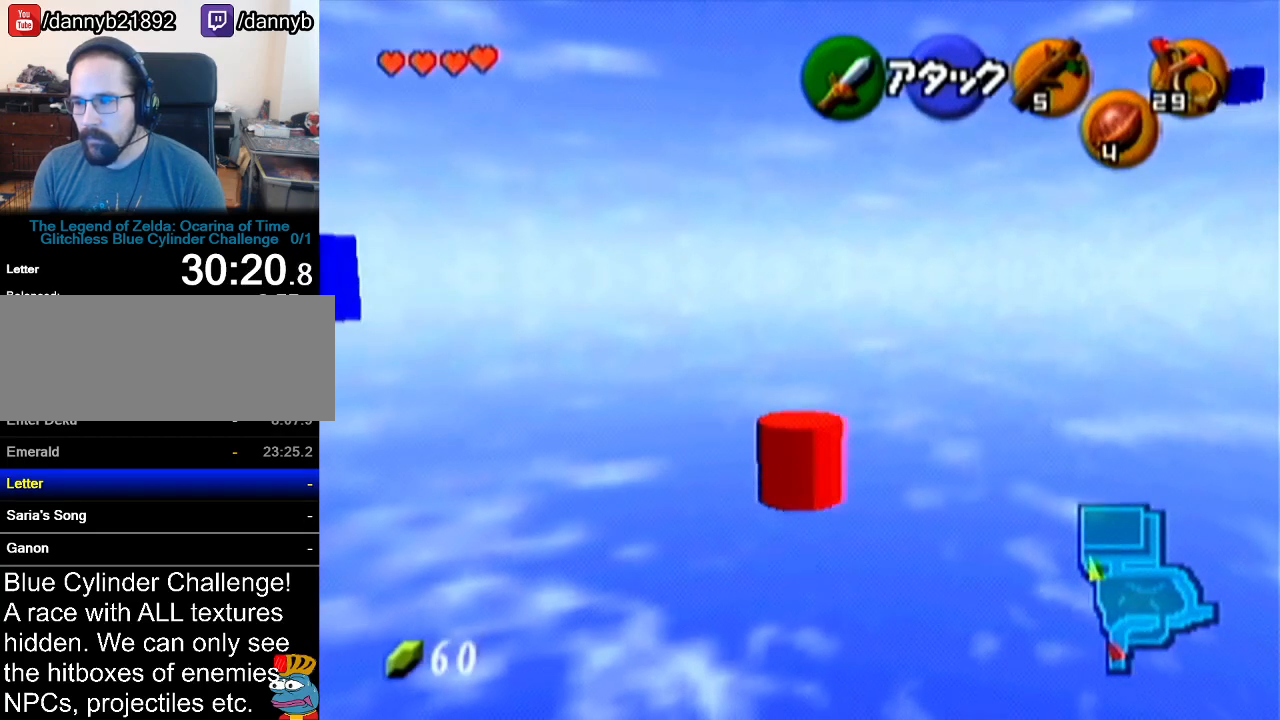
{"buttons": [], "left_stick": "up", "events": [[83, "A", "down"], [400, "A", "up"]]}
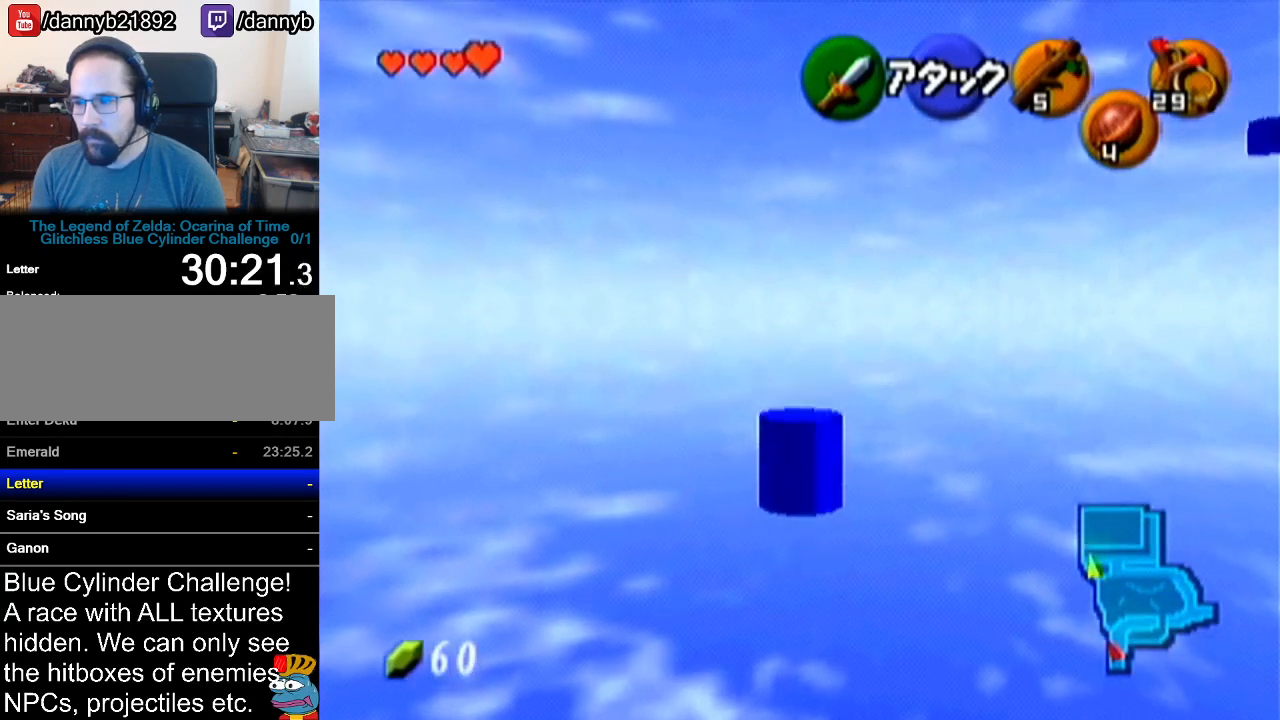
{"buttons": [], "left_stick": "up", "events": []}
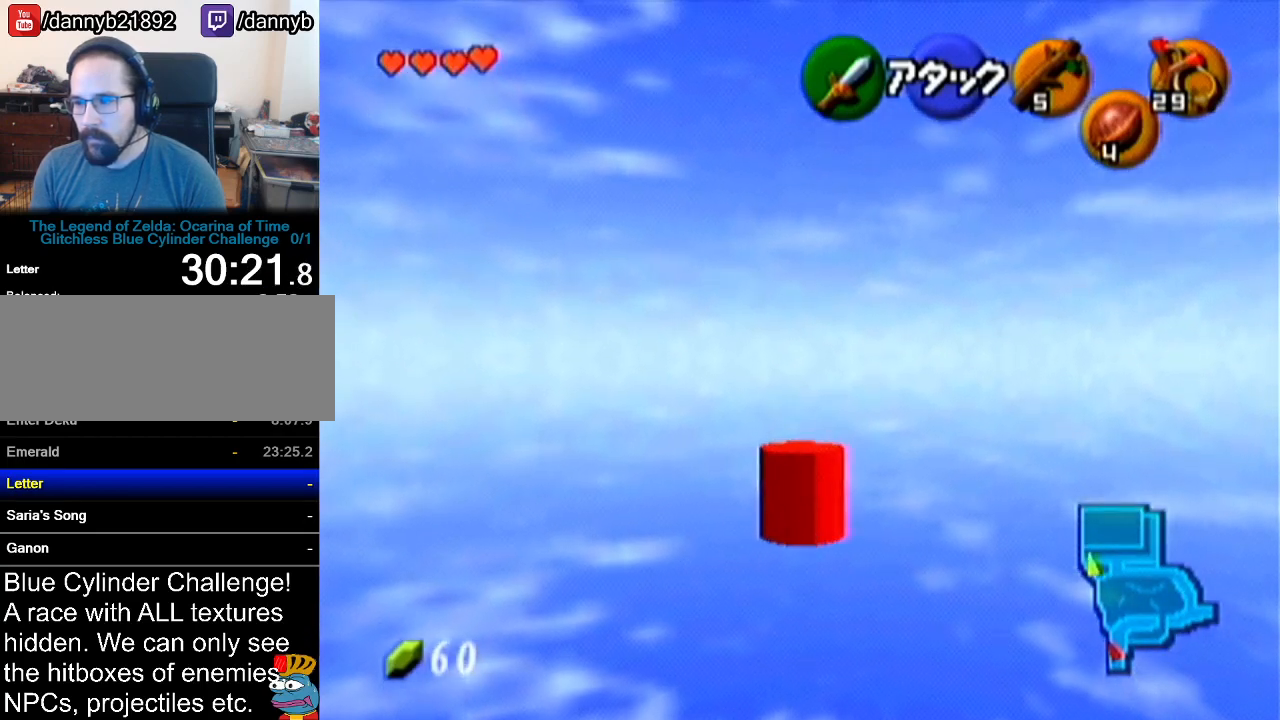
{"buttons": ["A"], "left_stick": "up", "events": [[267, "A", "down"]]}
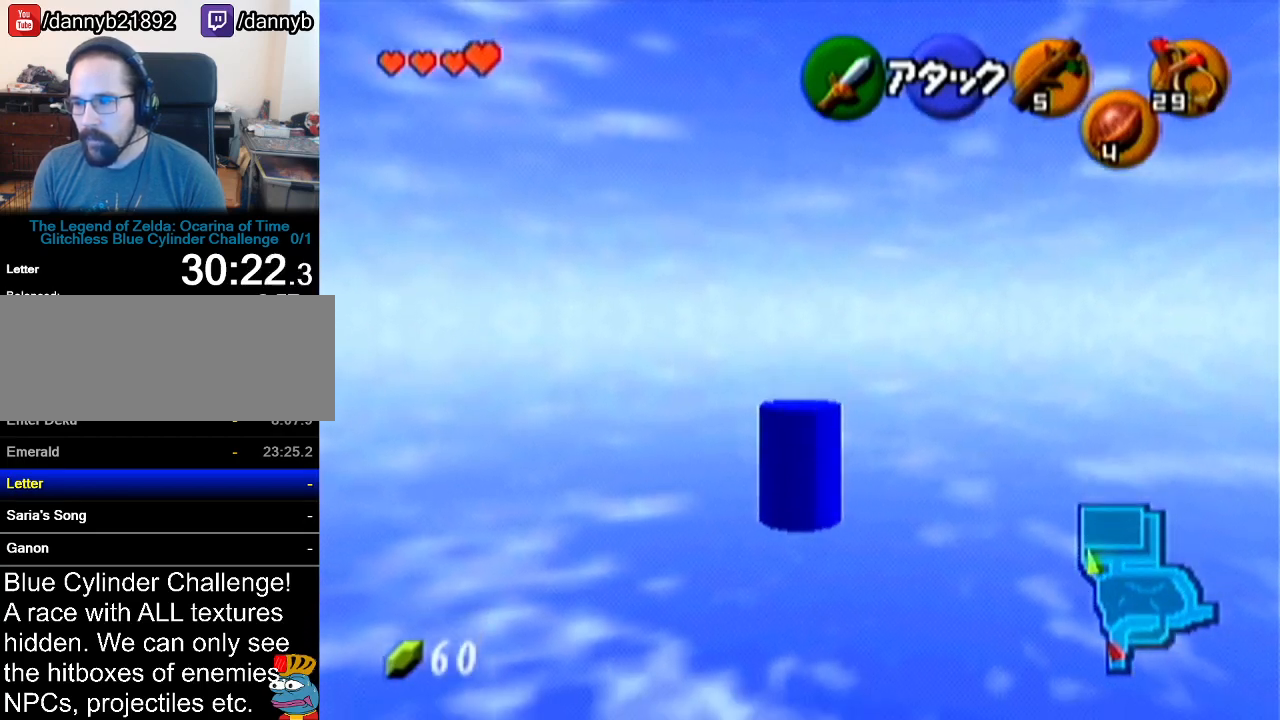
{"buttons": [], "left_stick": "up", "events": [[17, "A", "up"]]}
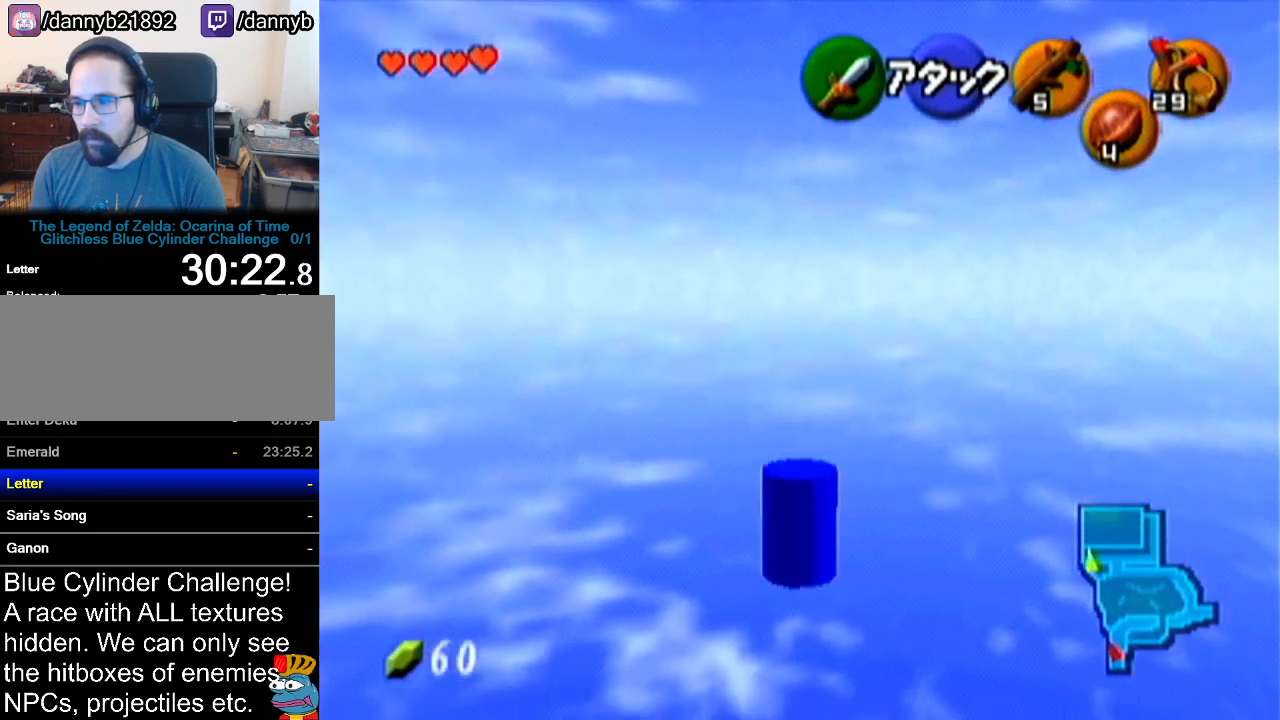
{"buttons": [], "left_stick": "up", "events": []}
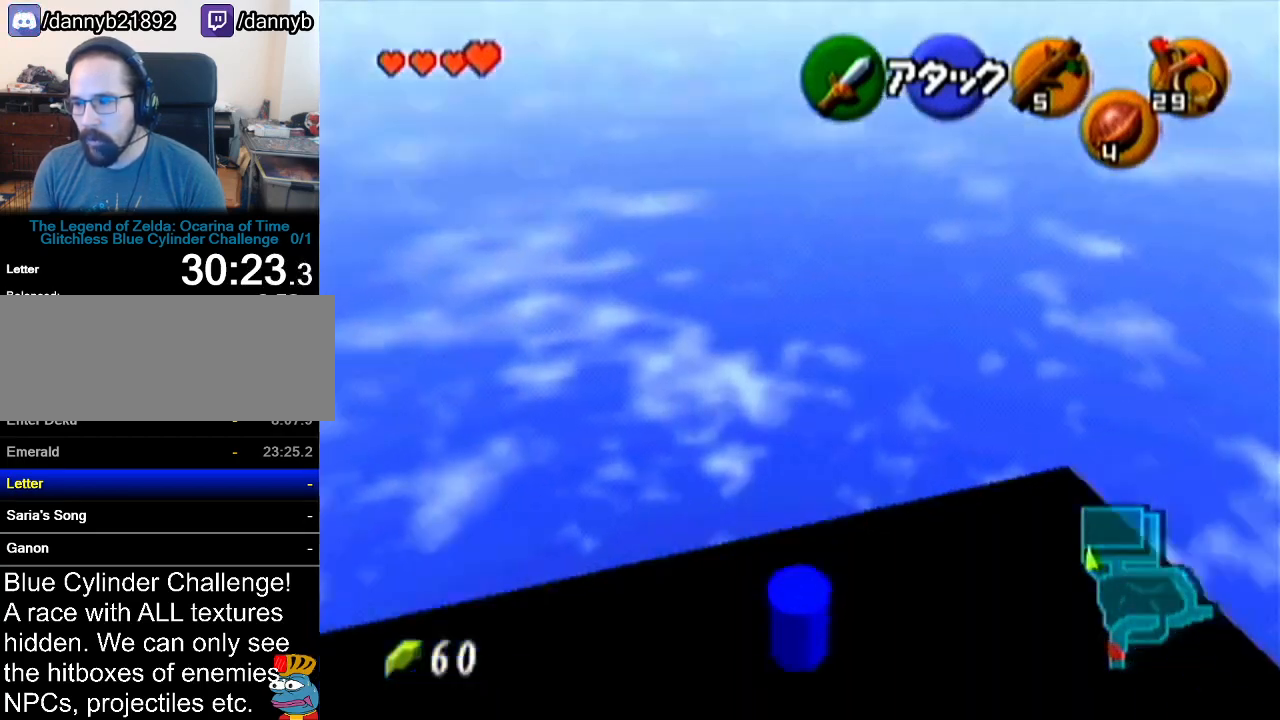
{"buttons": [], "left_stick": "up", "events": []}
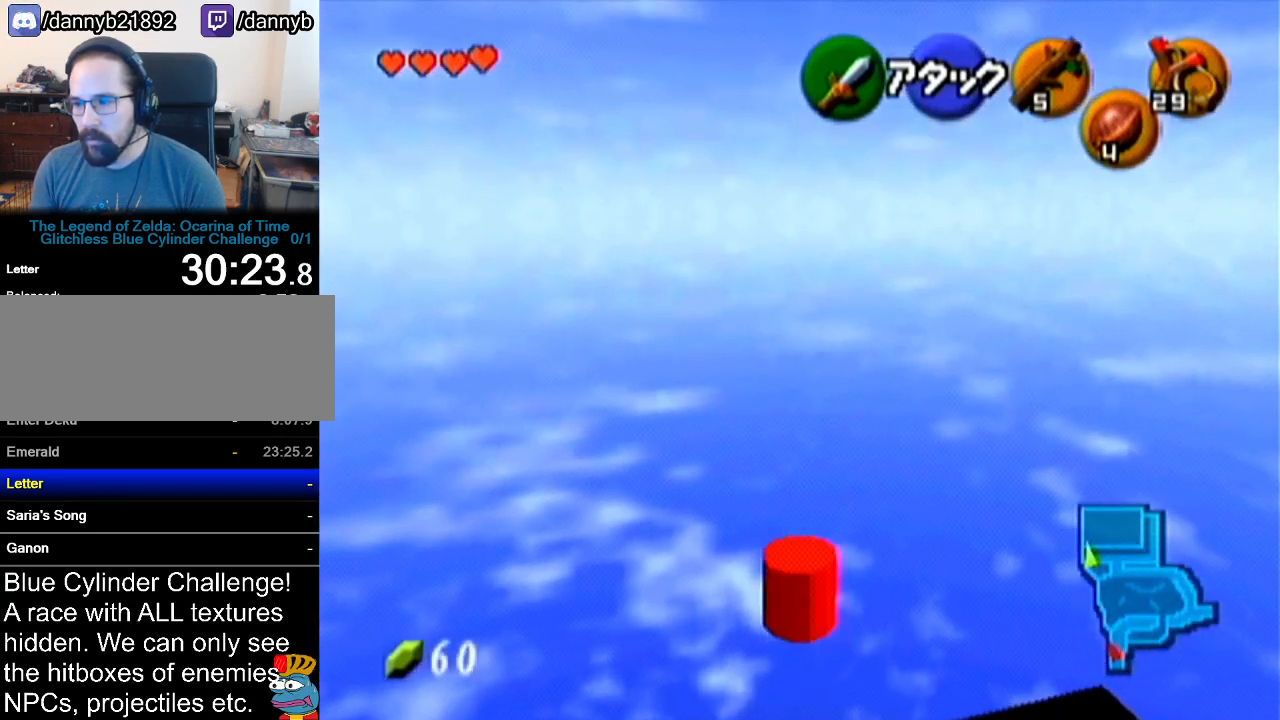
{"buttons": [], "left_stick": "up", "events": [[167, "A", "down"], [384, "A", "up"]]}
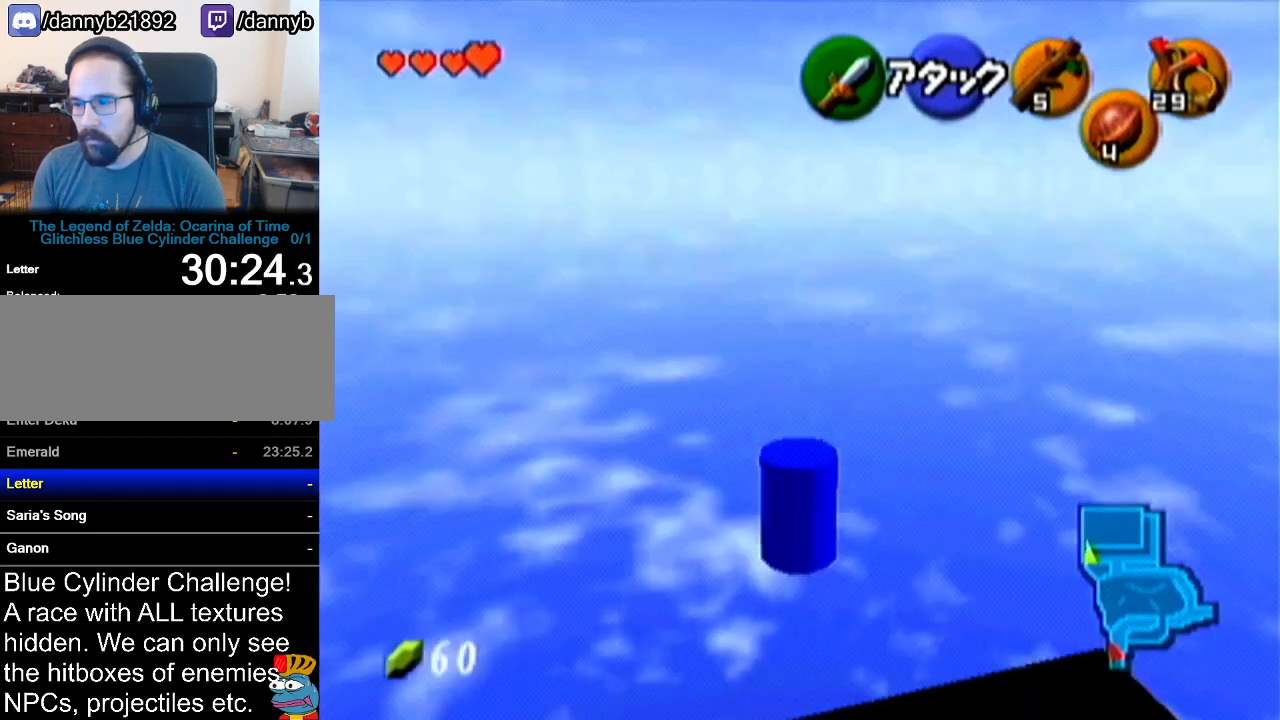
{"buttons": [], "left_stick": "up", "events": []}
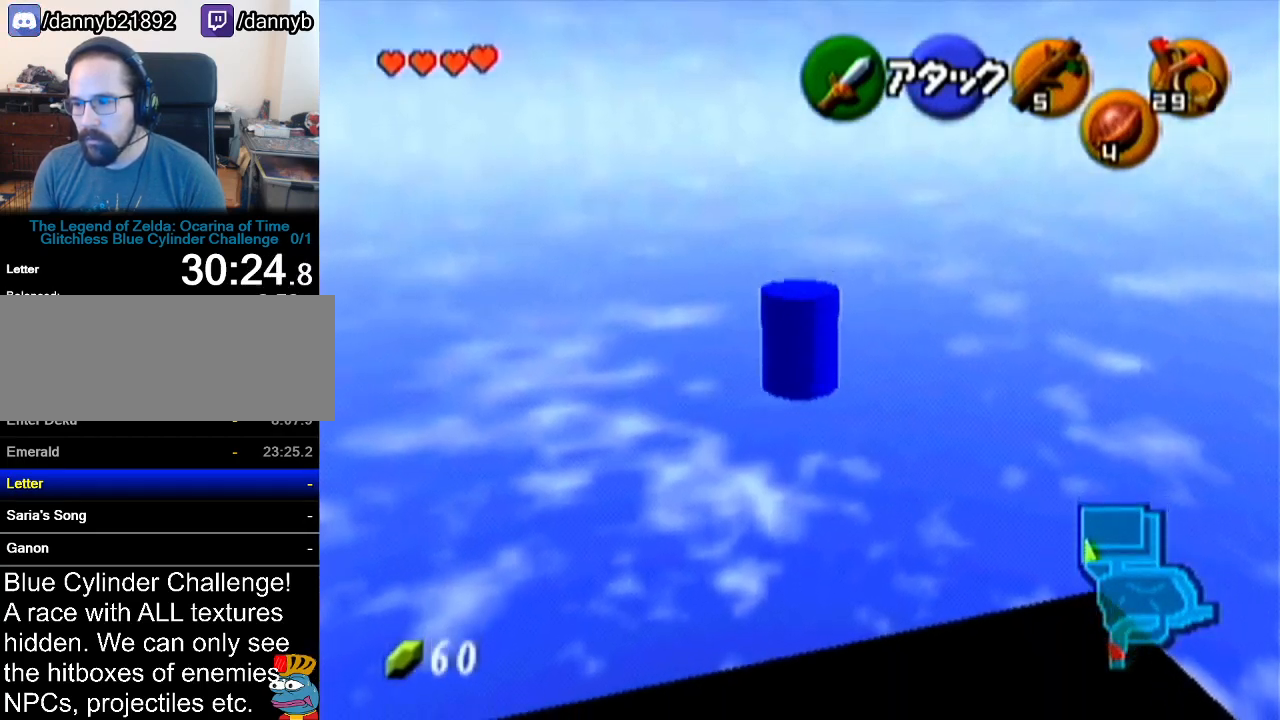
{"buttons": [], "left_stick": "center", "events": [[50, "left_stick", "center"]]}
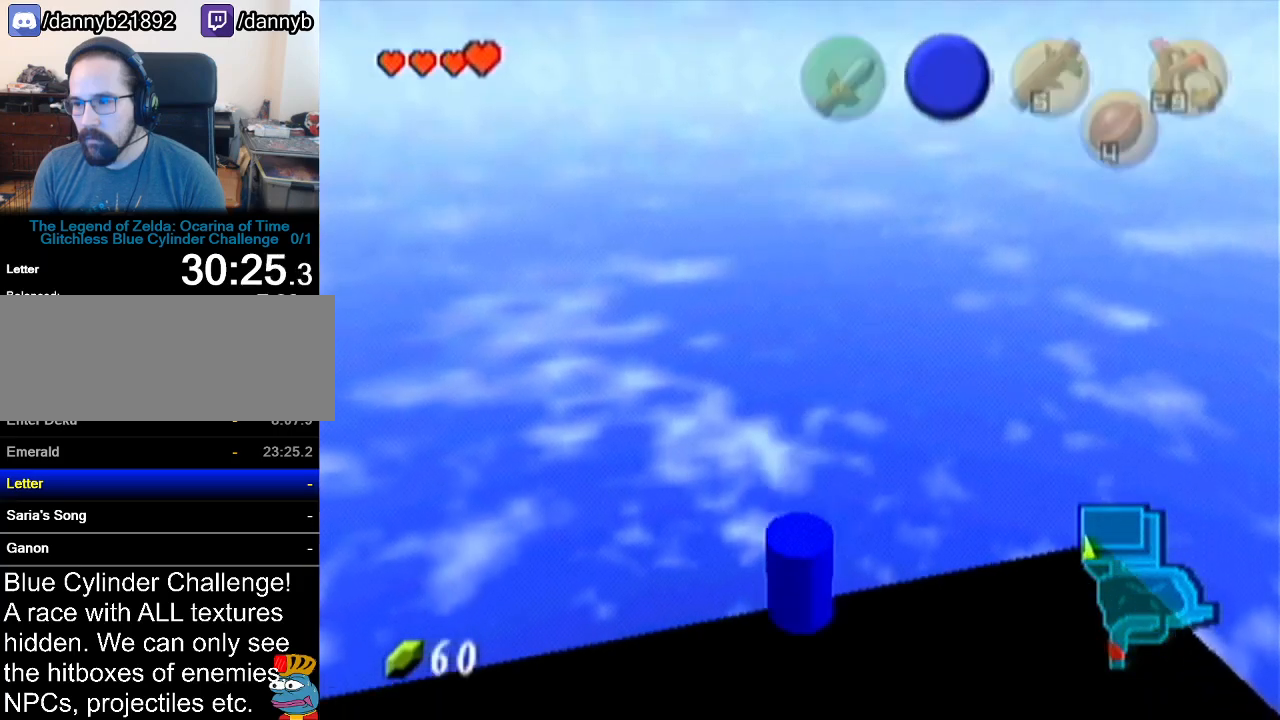
{"buttons": [], "left_stick": "center", "events": []}
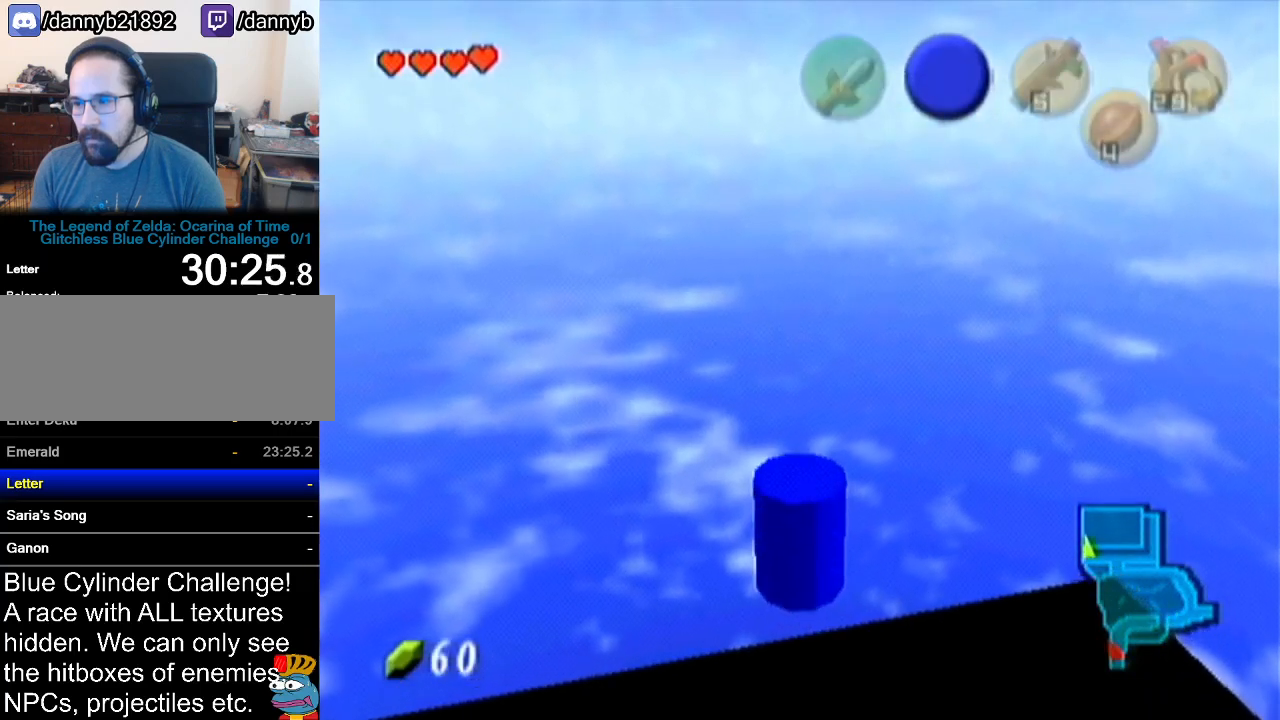
{"buttons": ["Z"], "left_stick": "center", "events": [[133, "left_stick", "right"], [333, "left_stick", "center"], [350, "Z", "down"]]}
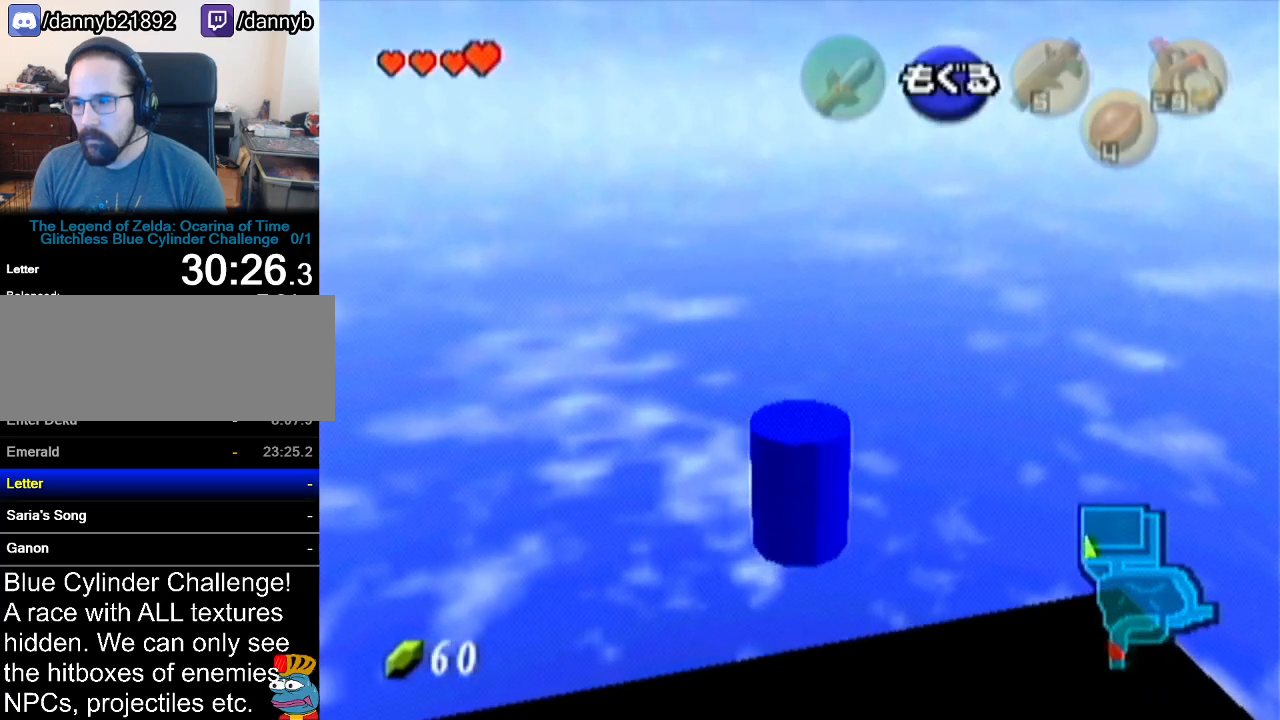
{"buttons": [], "left_stick": "up", "events": [[50, "Z", "up"], [167, "left_stick", "up"]]}
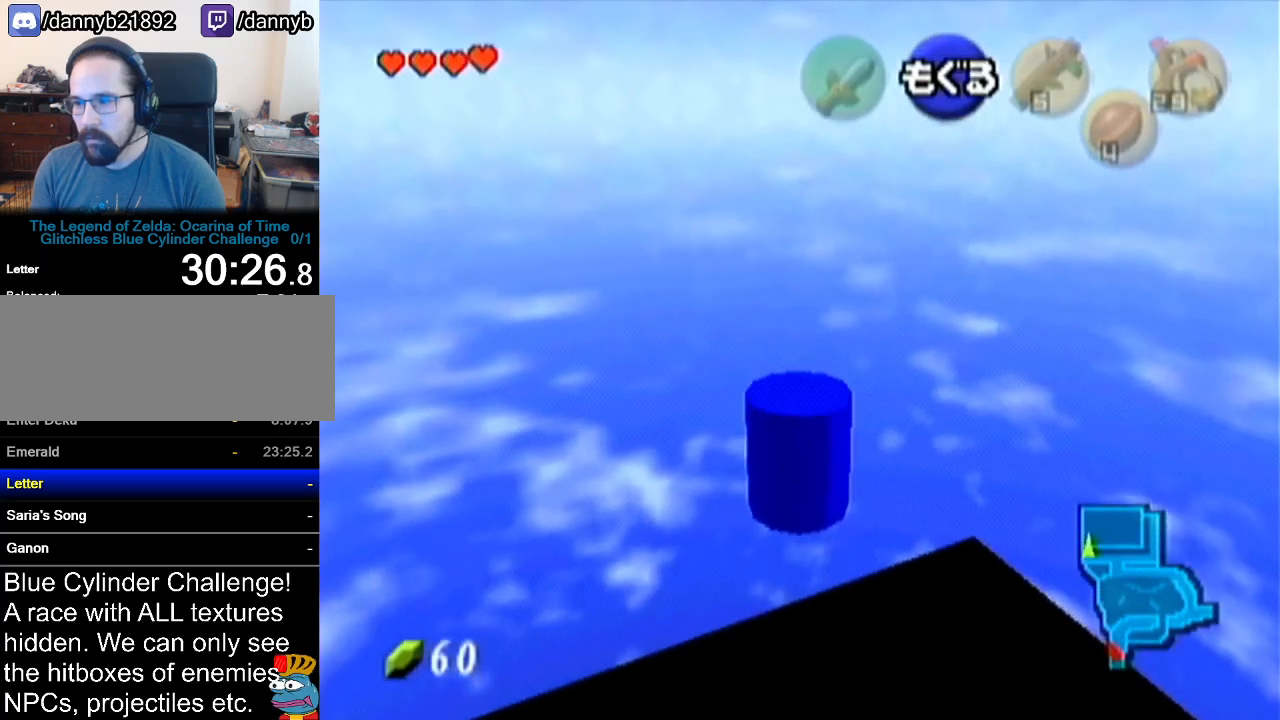
{"buttons": [], "left_stick": "up-right", "events": [[17, "left_stick", "up-right"], [300, "left_stick", "up"], [350, "B", "down"], [484, "B", "up"], [484, "left_stick", "up-right"]]}
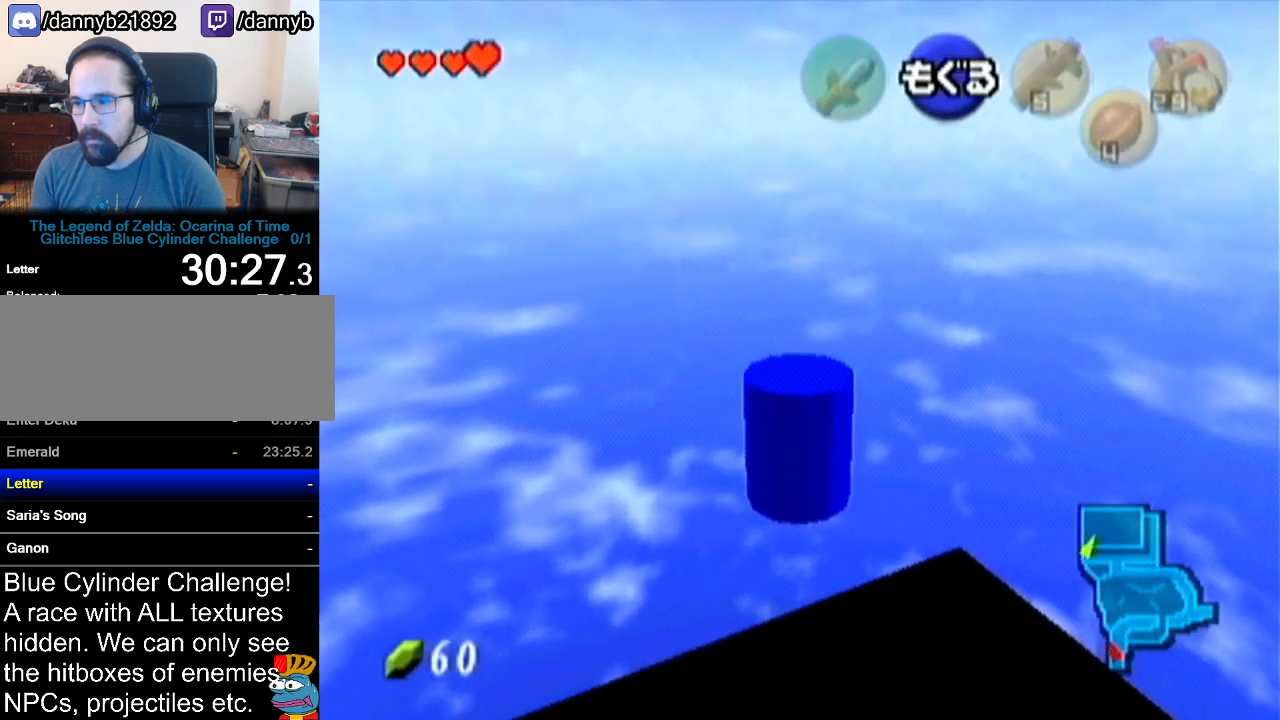
{"buttons": [], "left_stick": "up-right", "events": [[100, "B", "down"], [201, "B", "up"], [301, "B", "down"], [351, "B", "up"]]}
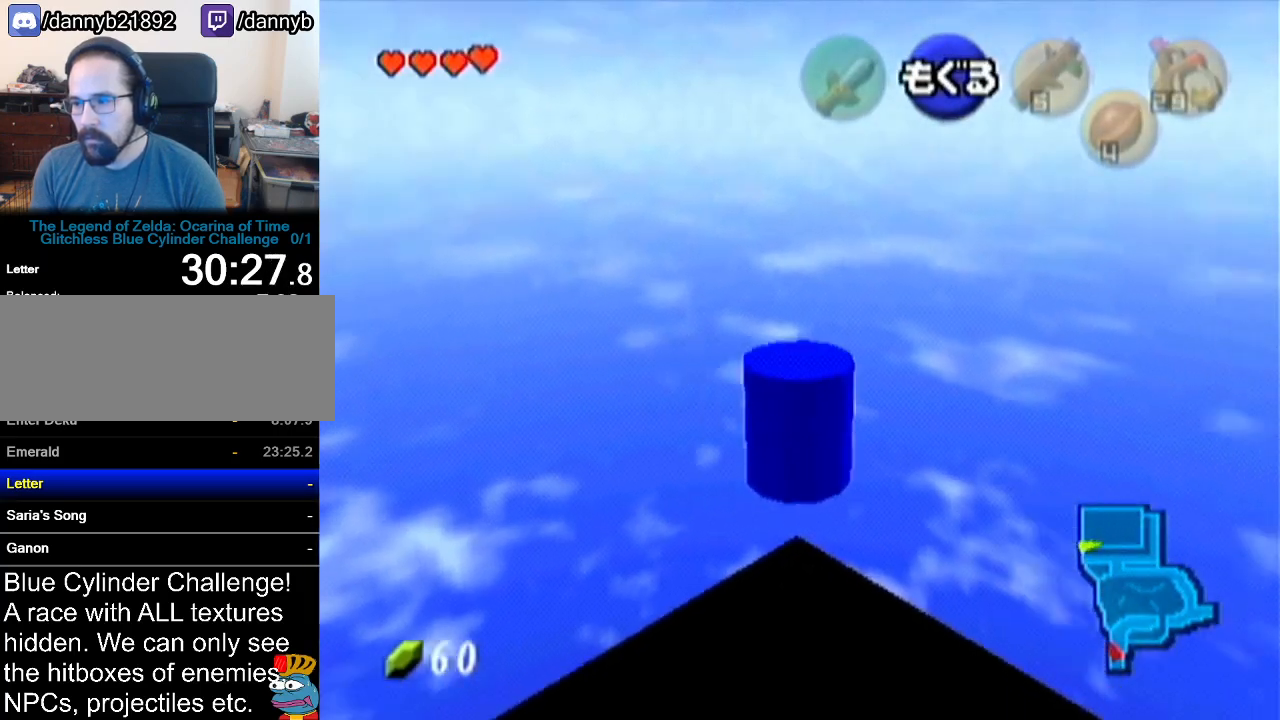
{"buttons": [], "left_stick": "up-right", "events": [[17, "B", "down"], [50, "B", "up"], [100, "B", "down"], [167, "B", "up"], [233, "B", "down"], [267, "B", "up"], [334, "B", "down"], [384, "B", "up"], [450, "B", "down"], [484, "B", "up"]]}
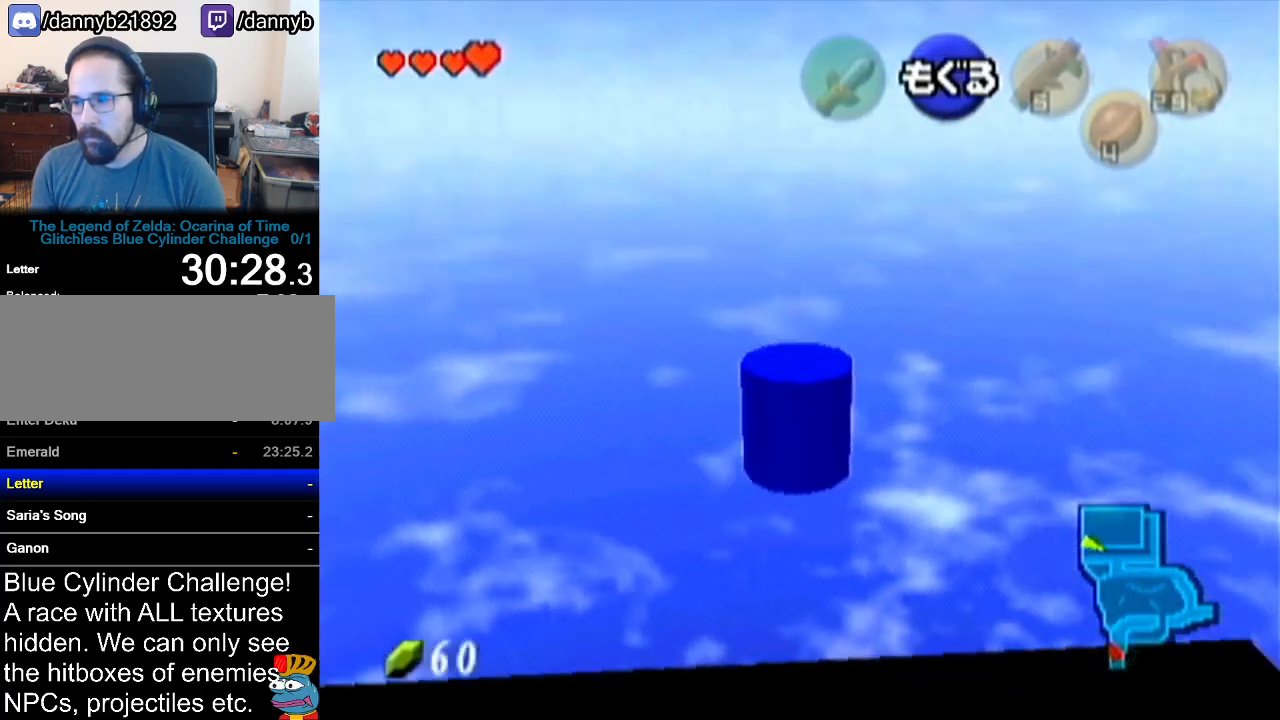
{"buttons": ["B"], "left_stick": "up", "events": [[17, "left_stick", "up"], [50, "B", "down"], [84, "B", "up"], [134, "B", "down"], [201, "B", "up"], [267, "B", "down"], [301, "B", "up"], [351, "B", "down"], [417, "B", "up"], [484, "B", "down"]]}
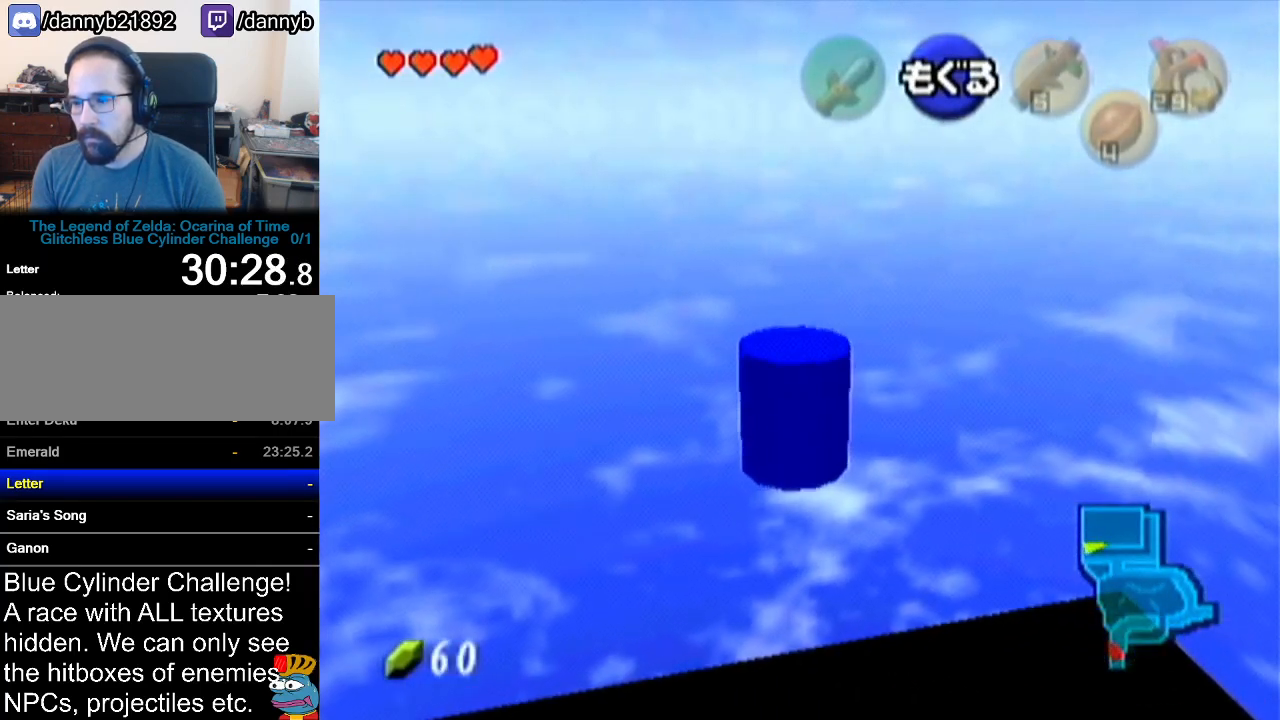
{"buttons": [], "left_stick": "up", "events": [[50, "B", "up"], [100, "B", "down"], [167, "B", "up"], [233, "B", "down"], [267, "B", "up"], [334, "B", "down"], [384, "B", "up"], [450, "B", "down"], [484, "B", "up"]]}
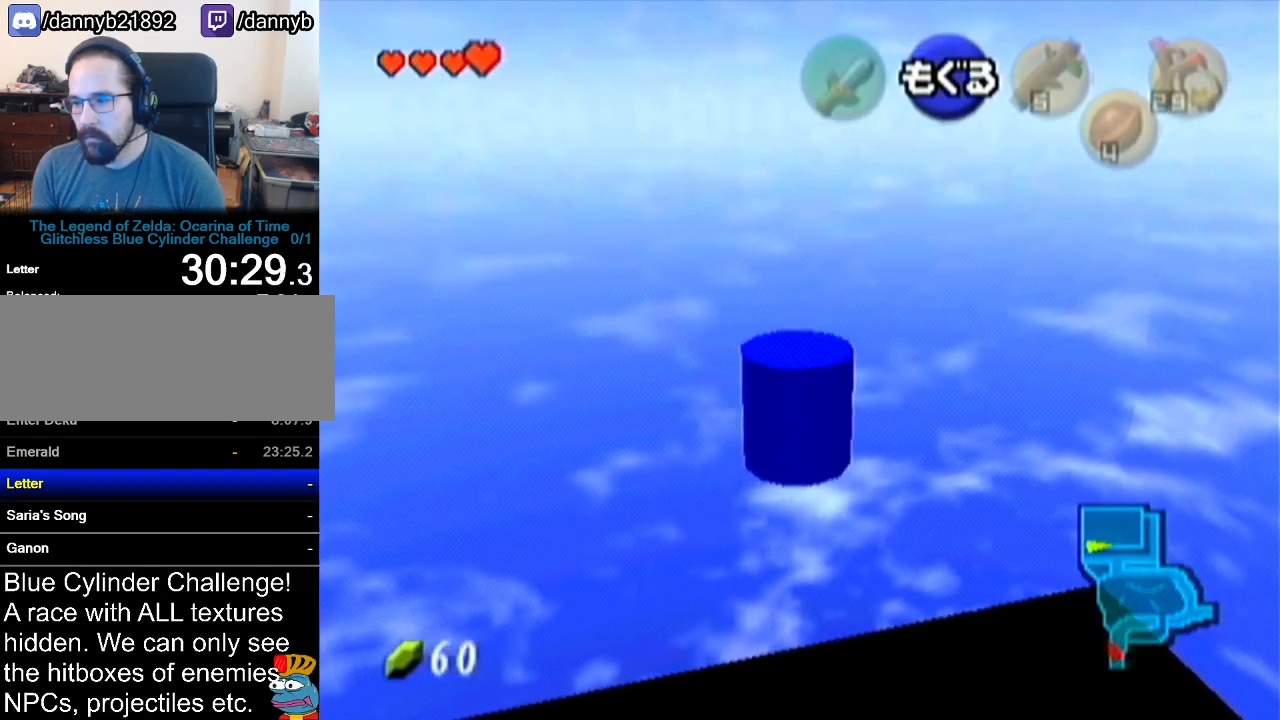
{"buttons": [], "left_stick": "up", "events": [[34, "B", "down"], [100, "B", "up"], [167, "B", "down"], [234, "B", "up"], [301, "B", "down"], [334, "B", "up"], [417, "B", "down"], [484, "B", "up"]]}
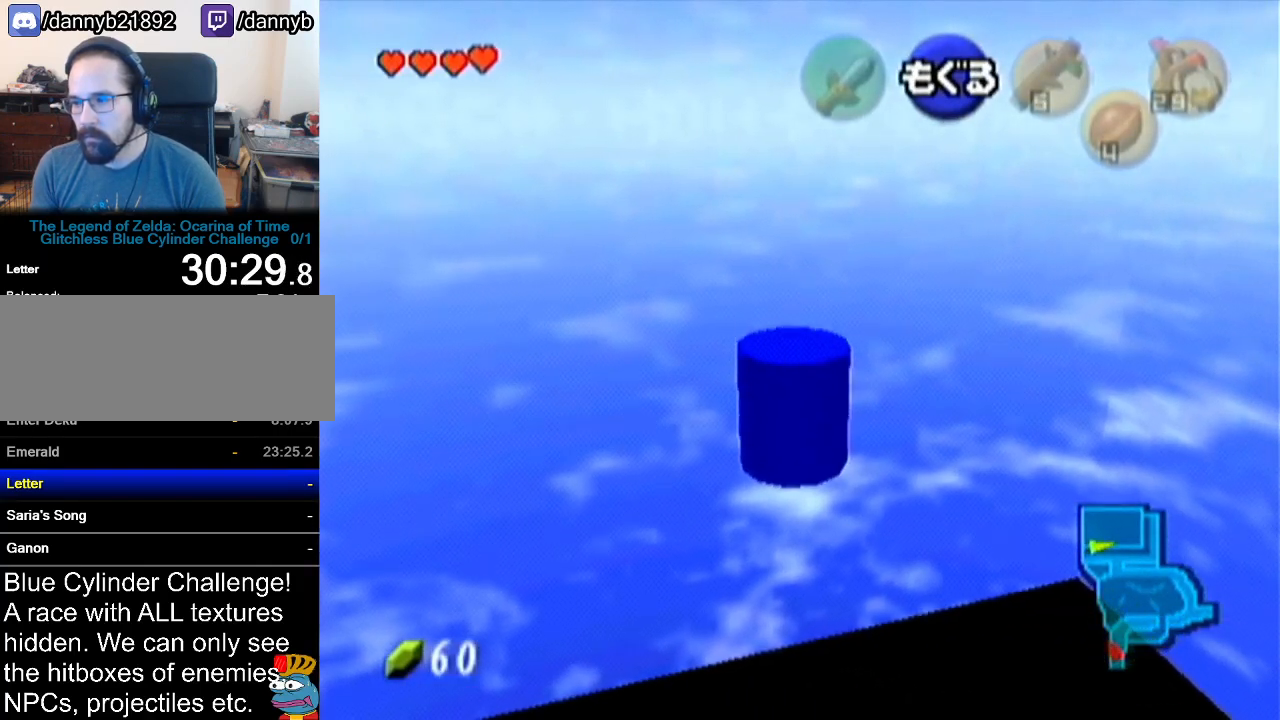
{"buttons": ["B"], "left_stick": "up", "events": [[17, "B", "down"], [83, "B", "up"], [133, "B", "down"], [200, "B", "up"], [267, "B", "down"], [283, "B", "up"], [384, "B", "down"], [417, "B", "up"], [484, "B", "down"]]}
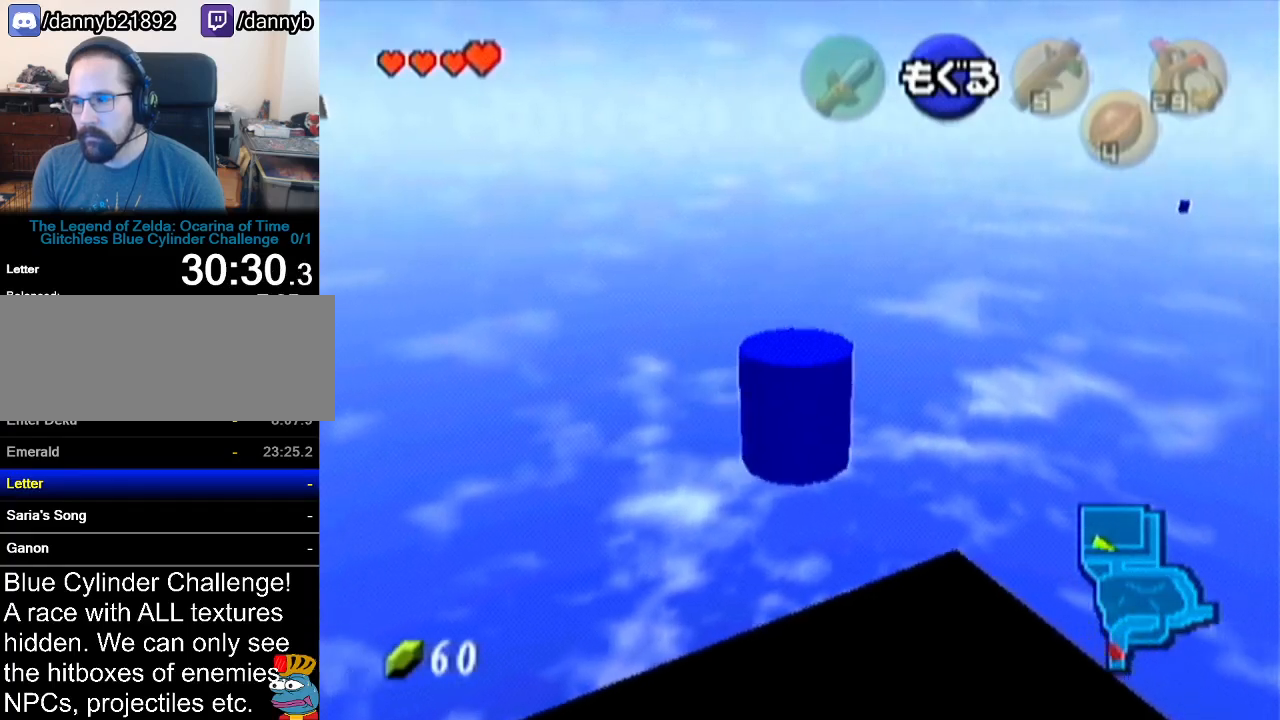
{"buttons": ["B"], "left_stick": "up", "events": [[34, "B", "up"], [100, "B", "down"], [134, "B", "up"], [201, "B", "down"], [267, "B", "up"], [301, "B", "down"], [351, "B", "up"], [417, "B", "down"], [451, "B", "up"], [484, "B", "down"]]}